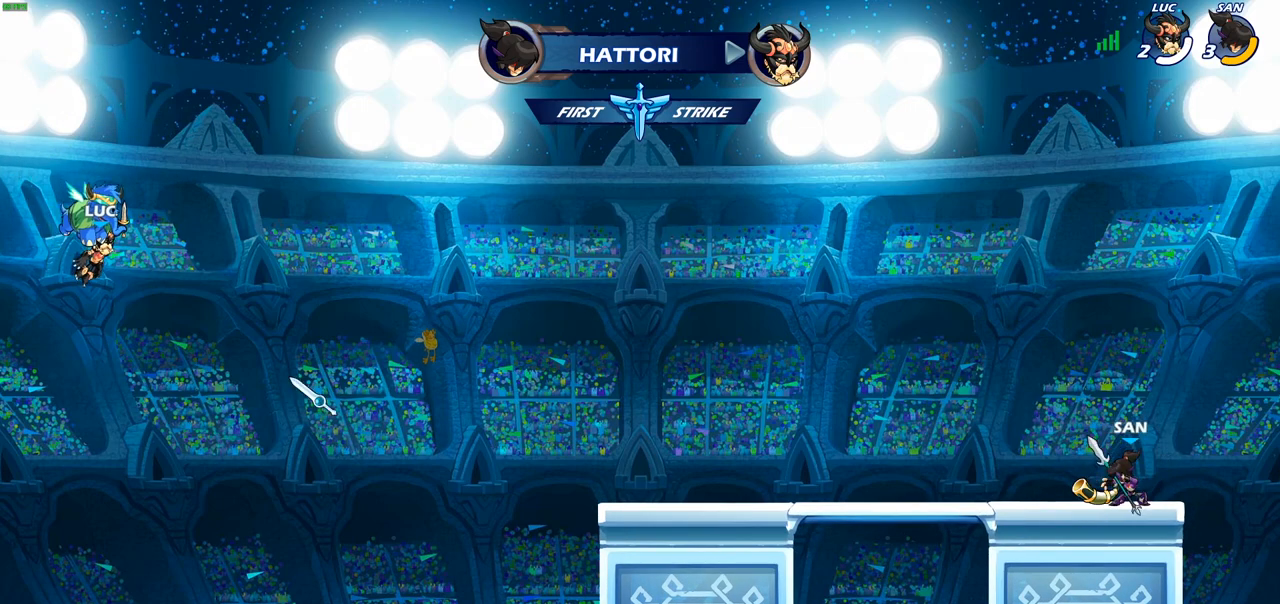
Gameplay with a controller (PlayStation layout); each line is a JSON object with the inputs held at the frame after it. "events" lists button and stick changes between this image and that frame as [ms after this image, input, new state], when the widget could be followed in between.
{"buttons": [], "left_stick": "center", "right_stick": "center", "events": []}
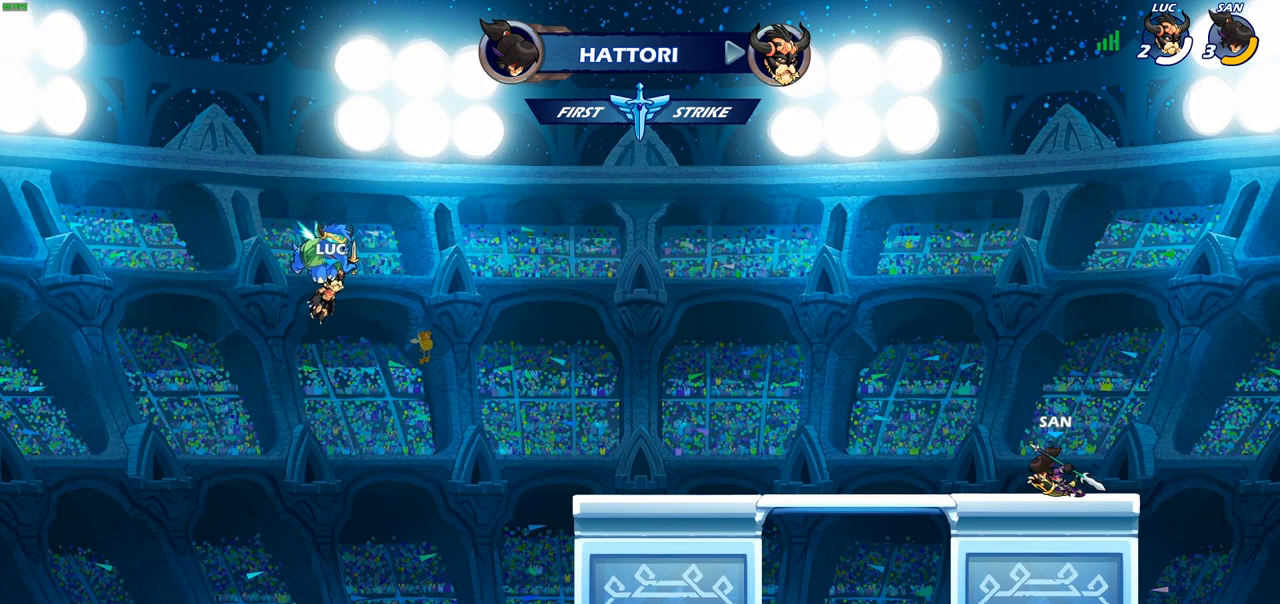
{"buttons": [], "left_stick": "center", "right_stick": "center", "events": []}
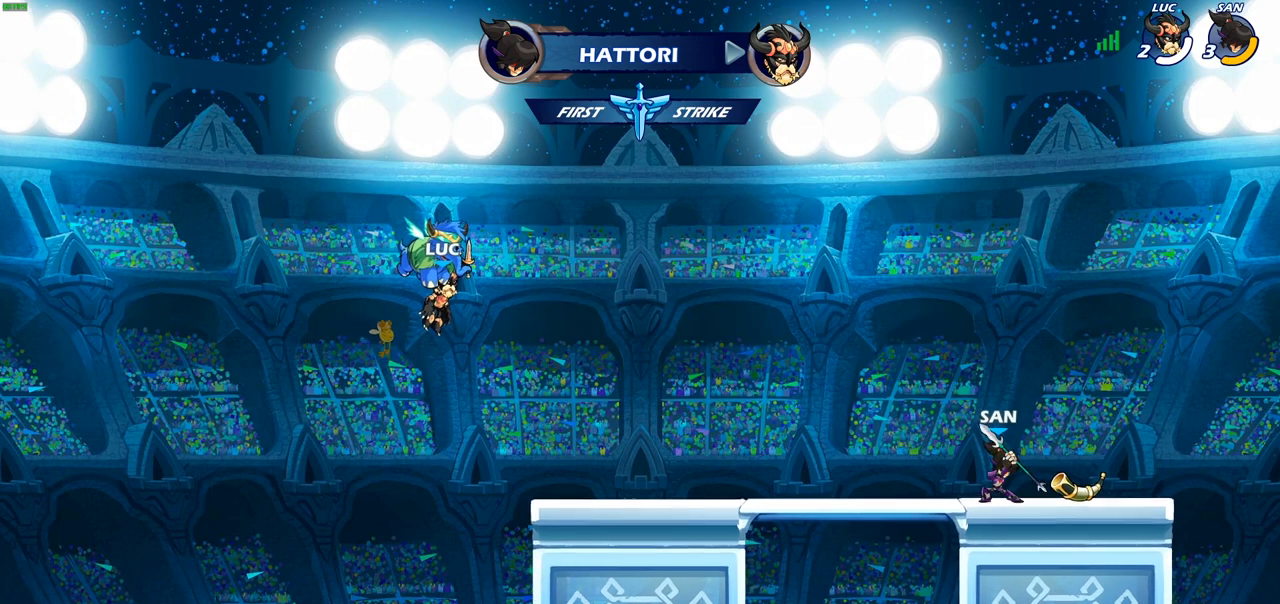
{"buttons": [], "left_stick": "center", "right_stick": "center", "events": []}
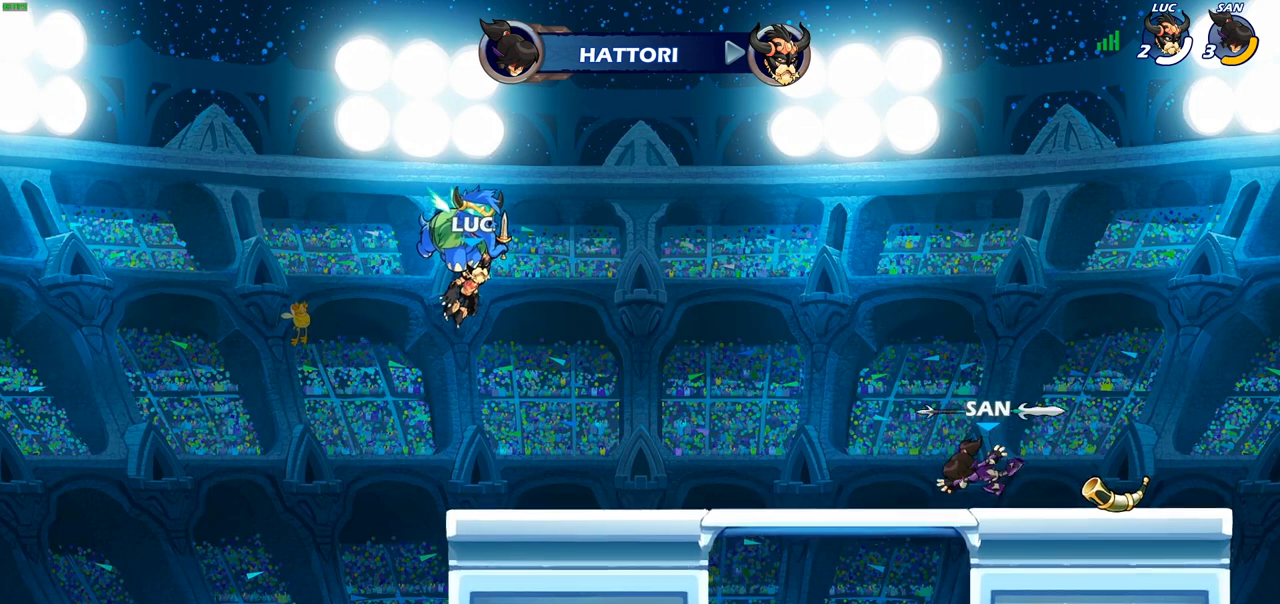
{"buttons": [], "left_stick": "center", "right_stick": "center", "events": []}
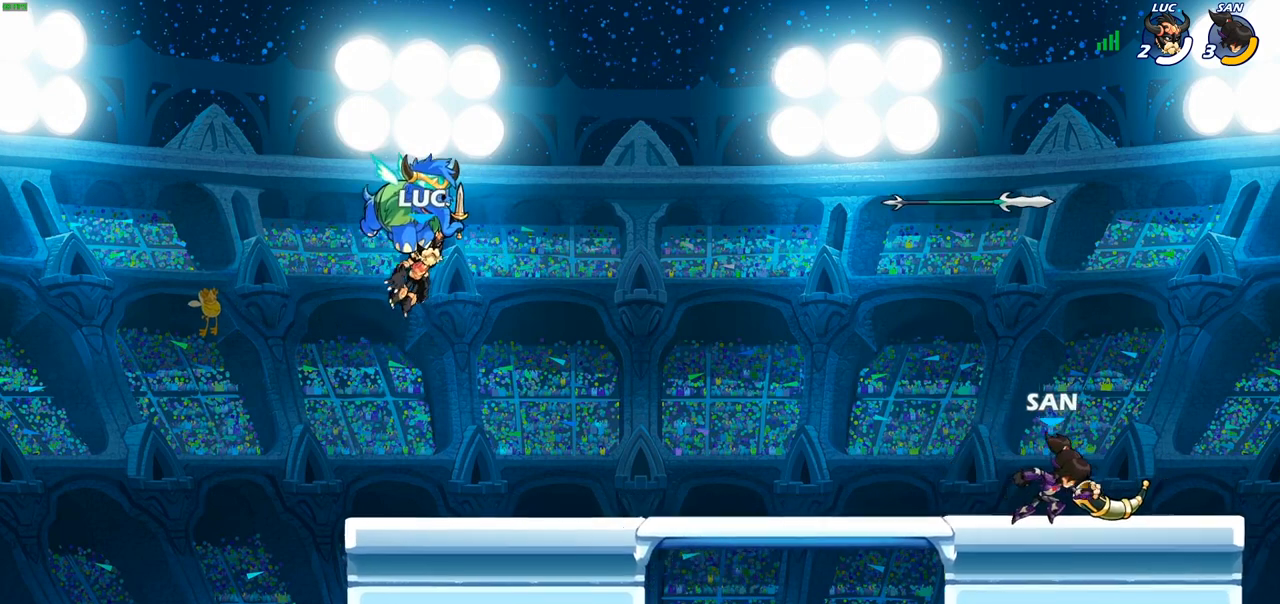
{"buttons": [], "left_stick": "center", "right_stick": "center", "events": []}
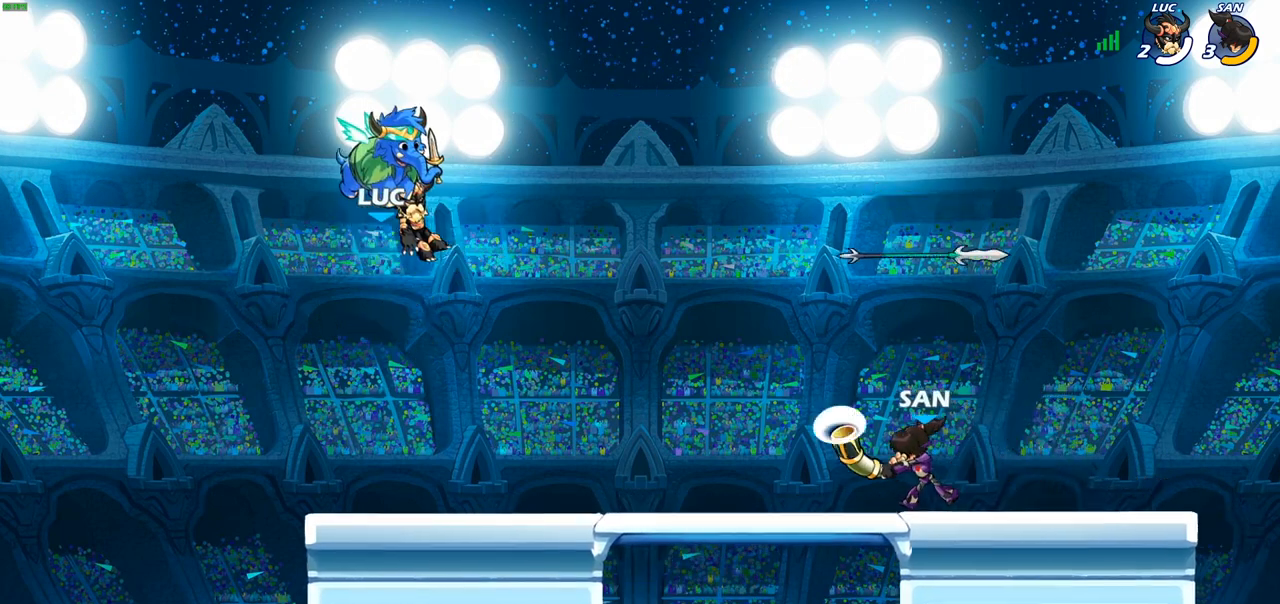
{"buttons": ["R2"], "left_stick": "right", "right_stick": "center", "events": [[233, "left_stick", "right"], [500, "R2", "down"]]}
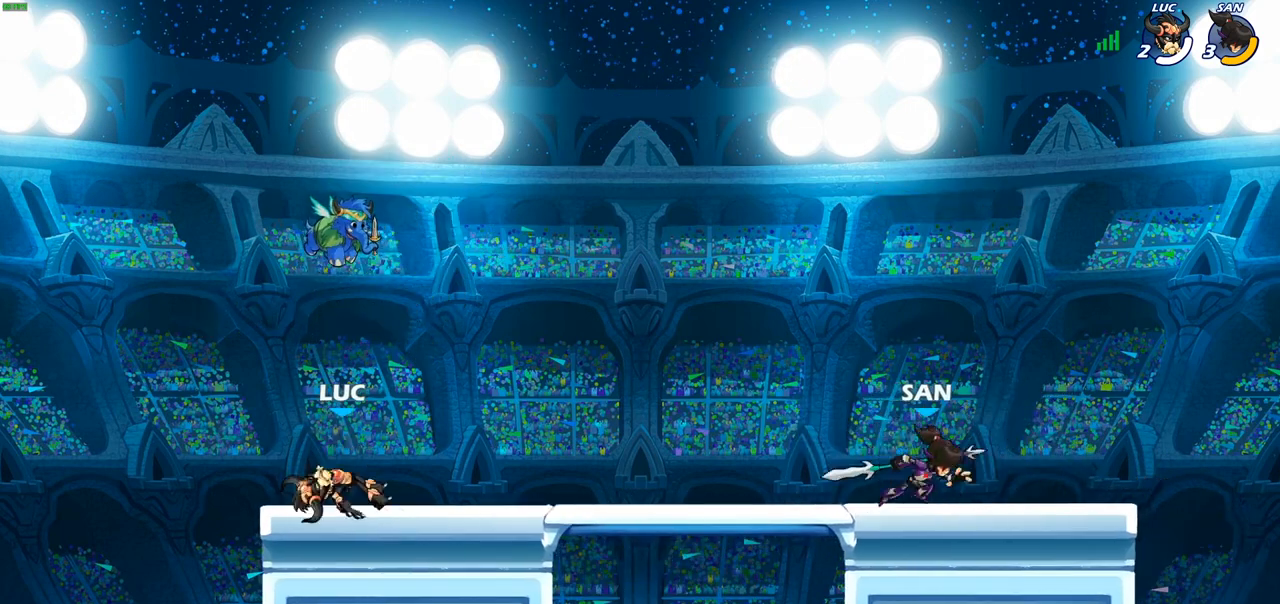
{"buttons": ["CROSS", "CIRCLE"], "left_stick": "left", "right_stick": "center", "events": [[33, "CROSS", "down"], [100, "left_stick", "down-right"], [117, "CROSS", "up"], [167, "R2", "up"], [200, "left_stick", "down"], [433, "CROSS", "down"], [450, "left_stick", "left"], [500, "CIRCLE", "down"]]}
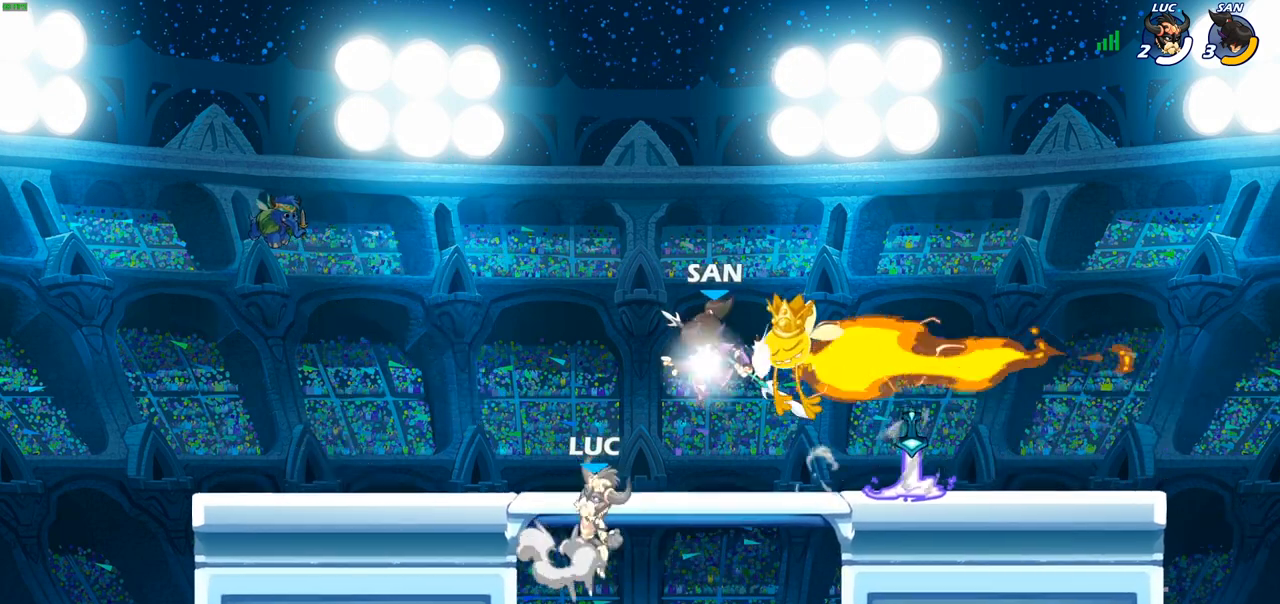
{"buttons": [], "left_stick": "up-right", "right_stick": "center", "events": [[17, "CROSS", "up"], [83, "CIRCLE", "up"], [300, "left_stick", "up-right"]]}
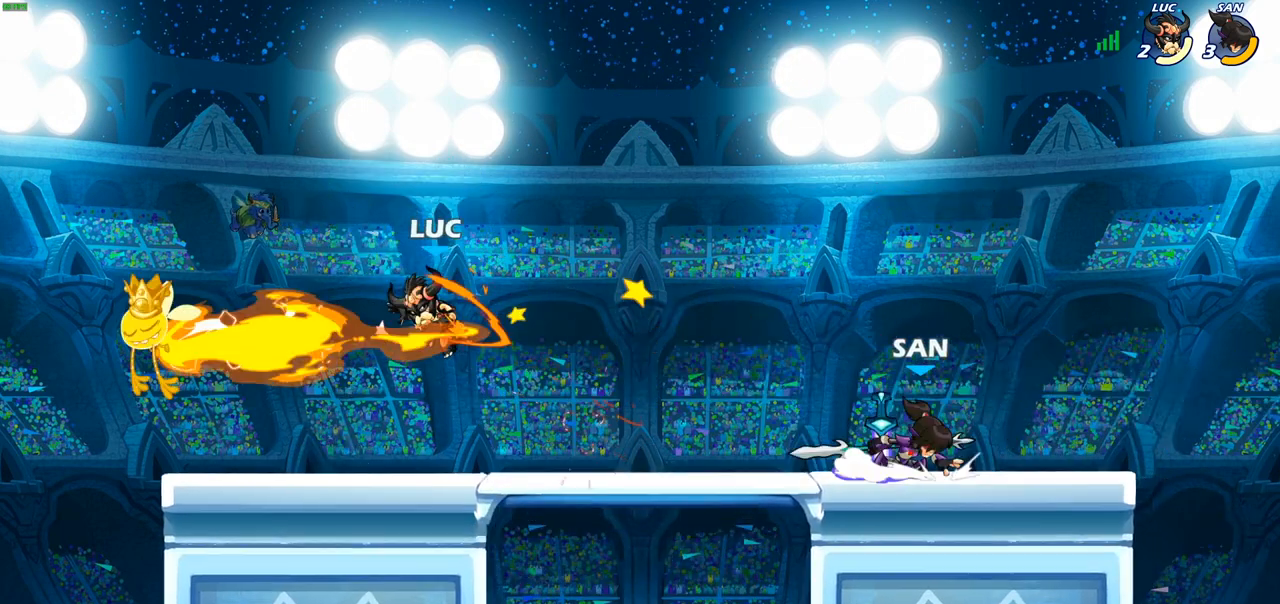
{"buttons": [], "left_stick": "up-right", "right_stick": "center", "events": [[83, "left_stick", "down-right"], [267, "CROSS", "down"], [267, "left_stick", "up-right"], [417, "CROSS", "up"]]}
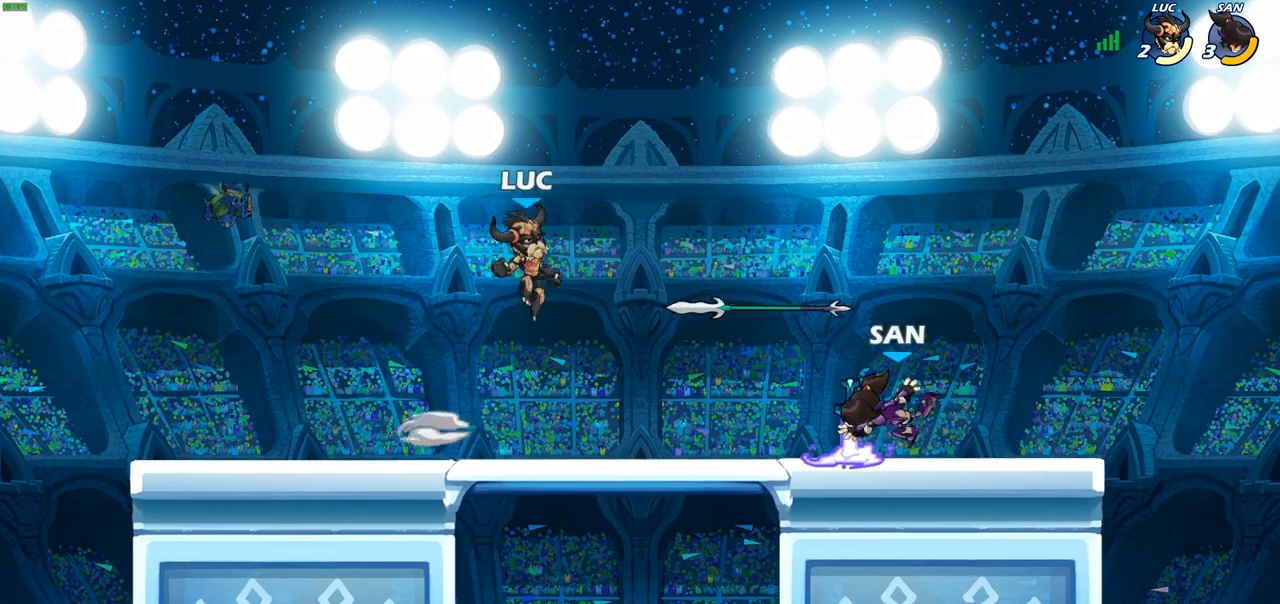
{"buttons": ["SQUARE"], "left_stick": "down-left", "right_stick": "center", "events": [[33, "R2", "down"], [217, "R2", "up"], [267, "left_stick", "down-left"], [400, "SQUARE", "down"]]}
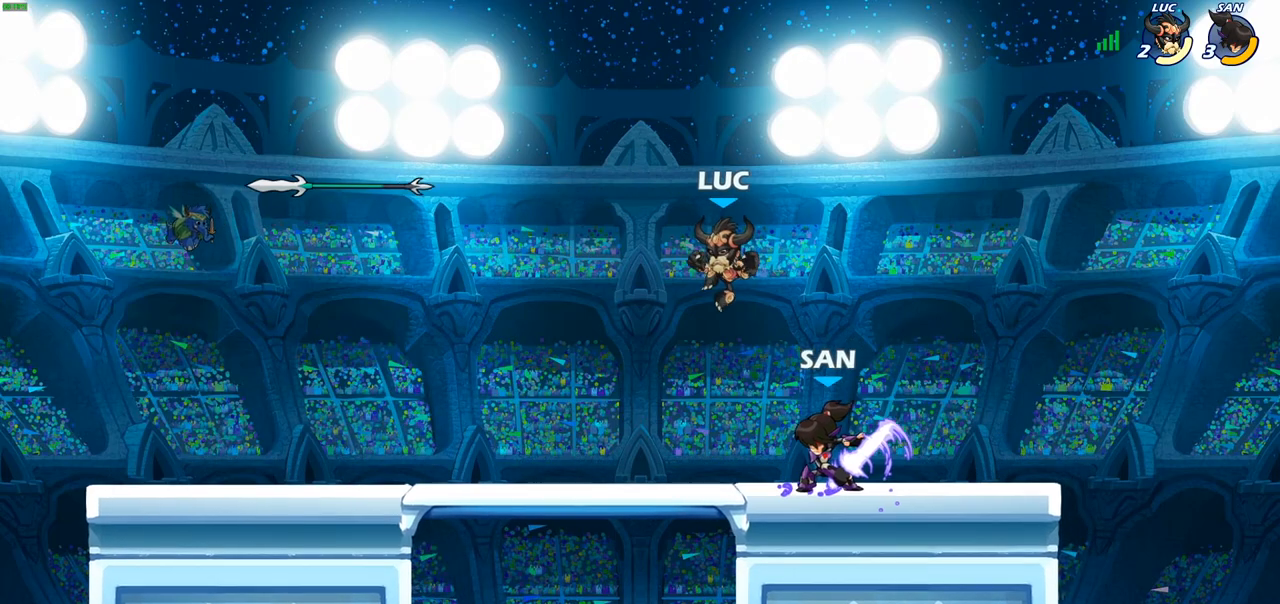
{"buttons": [], "left_stick": "up-left", "right_stick": "center", "events": [[17, "SQUARE", "up"], [67, "left_stick", "center"], [167, "left_stick", "left"], [483, "left_stick", "up-left"]]}
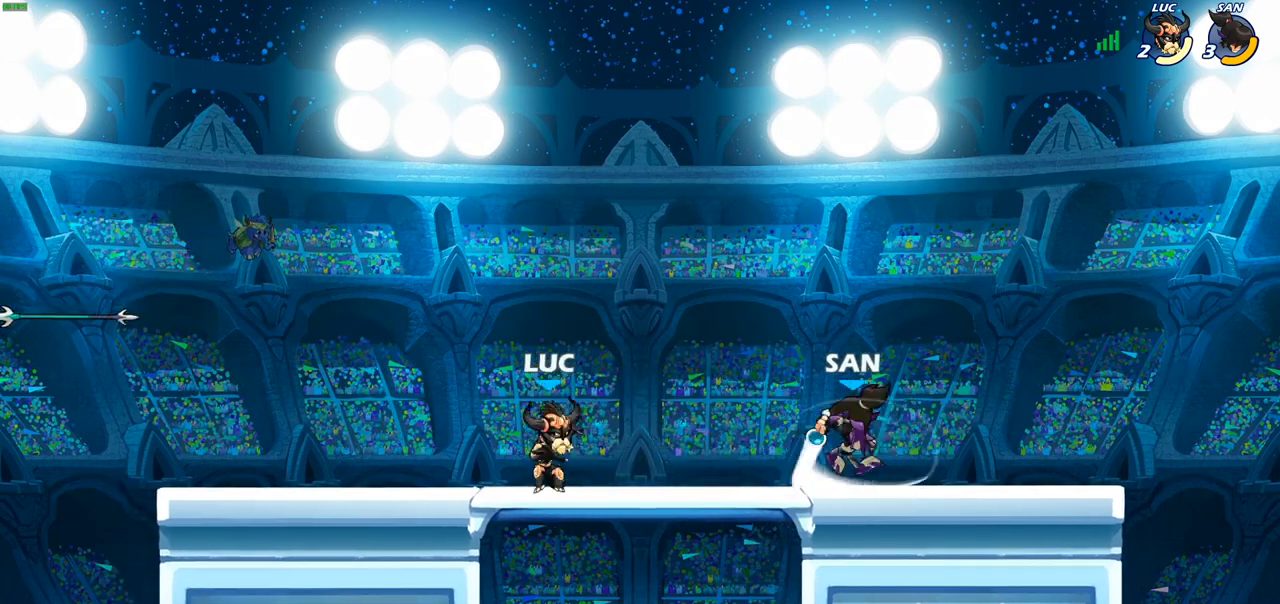
{"buttons": ["SQUARE"], "left_stick": "right", "right_stick": "down-left", "events": [[150, "left_stick", "right"], [300, "R2", "down"], [367, "CROSS", "down"], [417, "SQUARE", "down"], [433, "R2", "up"], [467, "CROSS", "up"], [467, "right_stick", "down-left"]]}
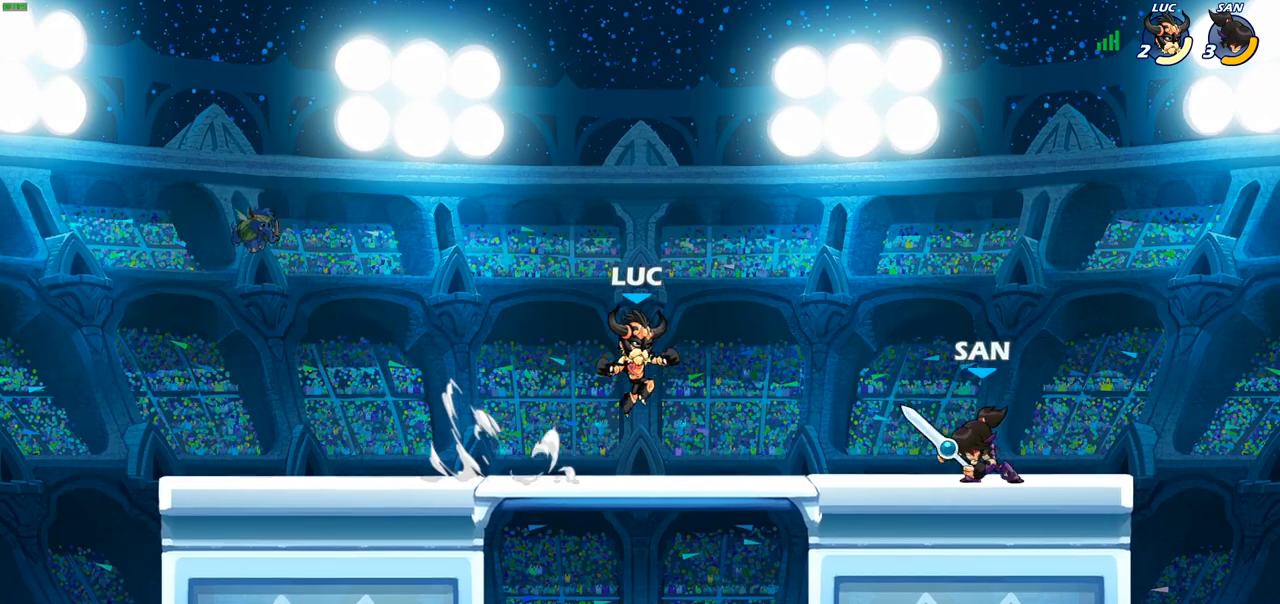
{"buttons": ["CROSS"], "left_stick": "up", "right_stick": "center", "events": [[17, "SQUARE", "up"], [17, "right_stick", "center"], [383, "CROSS", "down"], [483, "left_stick", "up"]]}
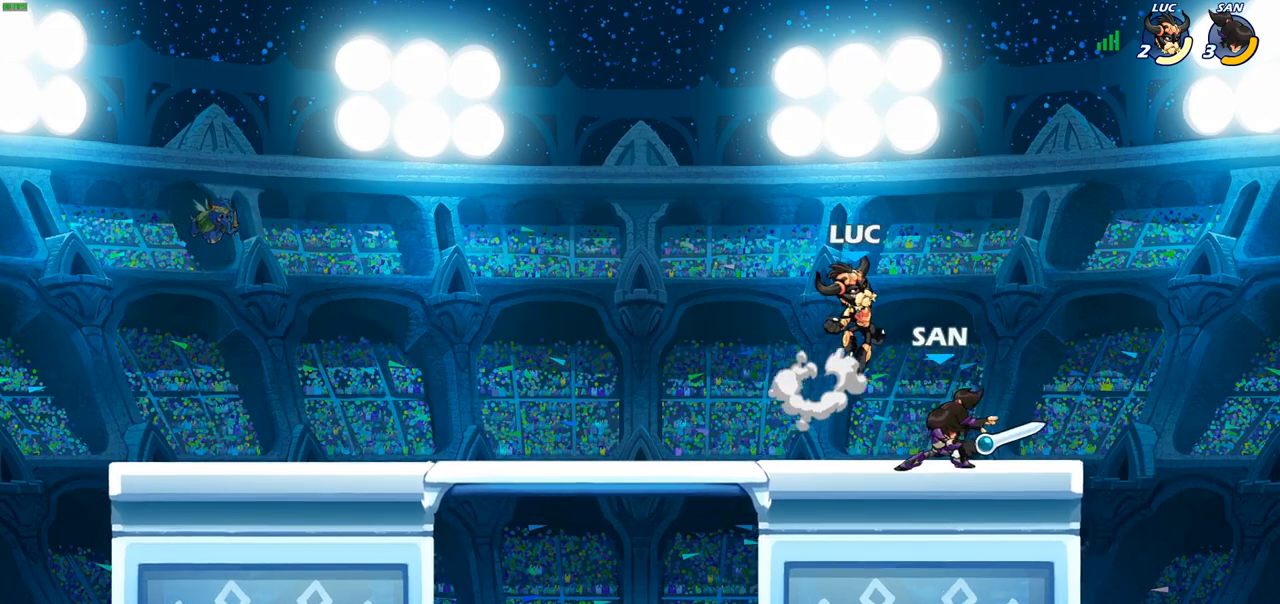
{"buttons": ["SQUARE"], "left_stick": "right", "right_stick": "center", "events": [[33, "CROSS", "up"], [67, "left_stick", "left"], [133, "left_stick", "down-left"], [367, "left_stick", "down-right"], [417, "left_stick", "right"], [500, "SQUARE", "down"]]}
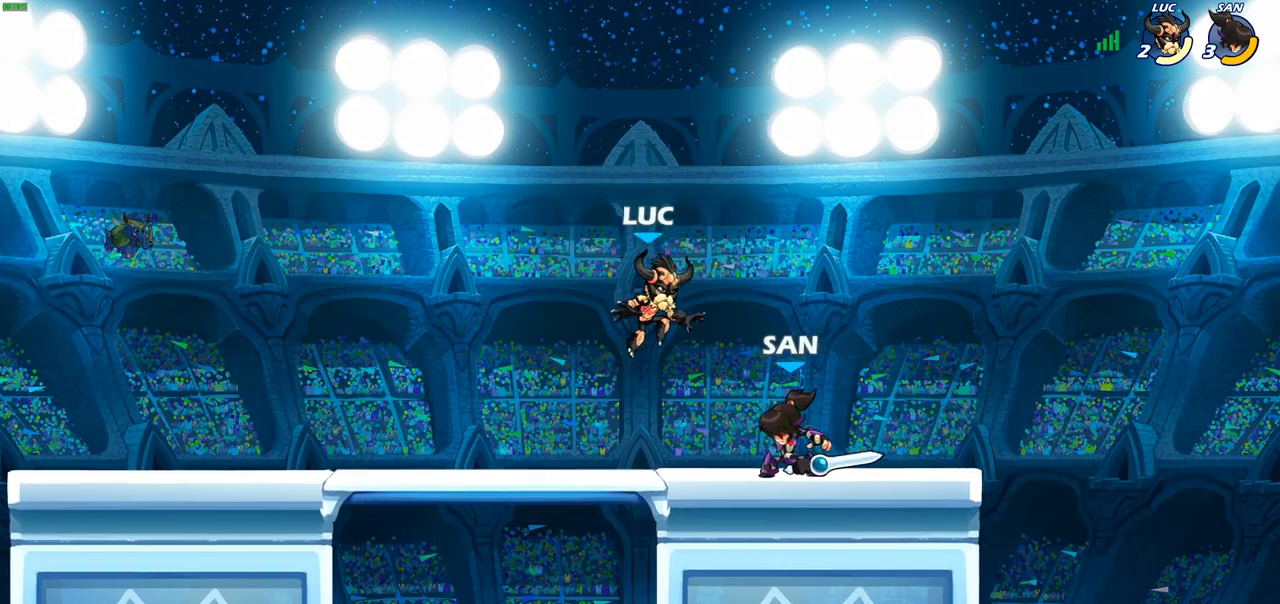
{"buttons": [], "left_stick": "center", "right_stick": "center", "events": [[100, "SQUARE", "up"], [467, "left_stick", "center"]]}
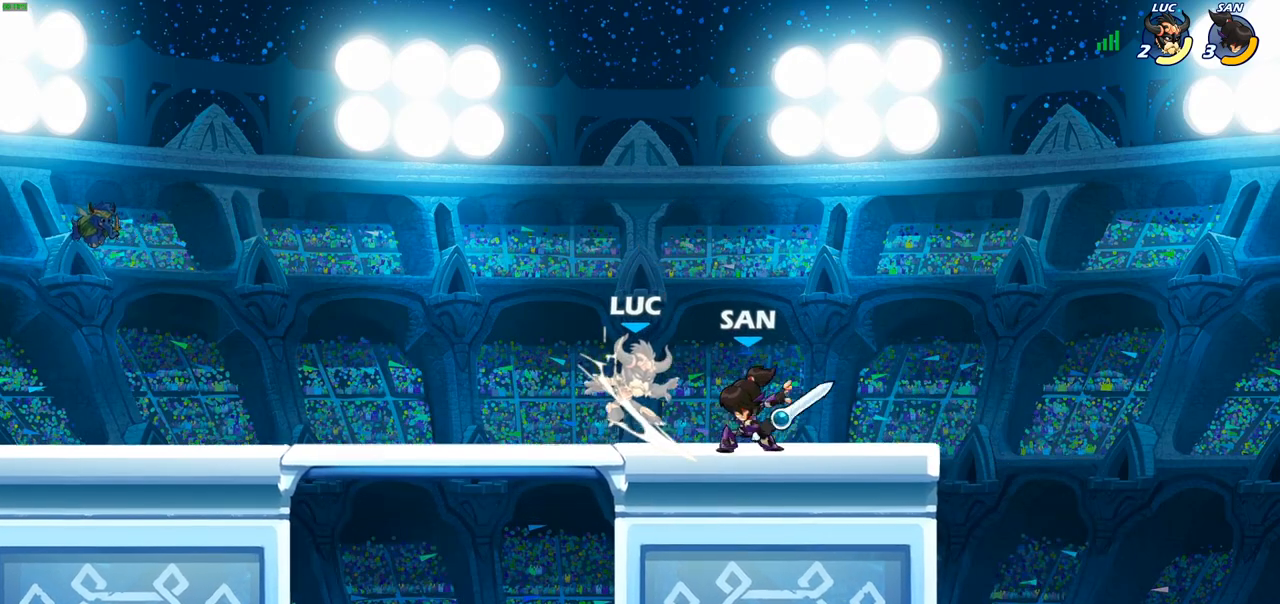
{"buttons": ["R2"], "left_stick": "down-left", "right_stick": "center", "events": [[317, "left_stick", "down-left"], [500, "R2", "down"]]}
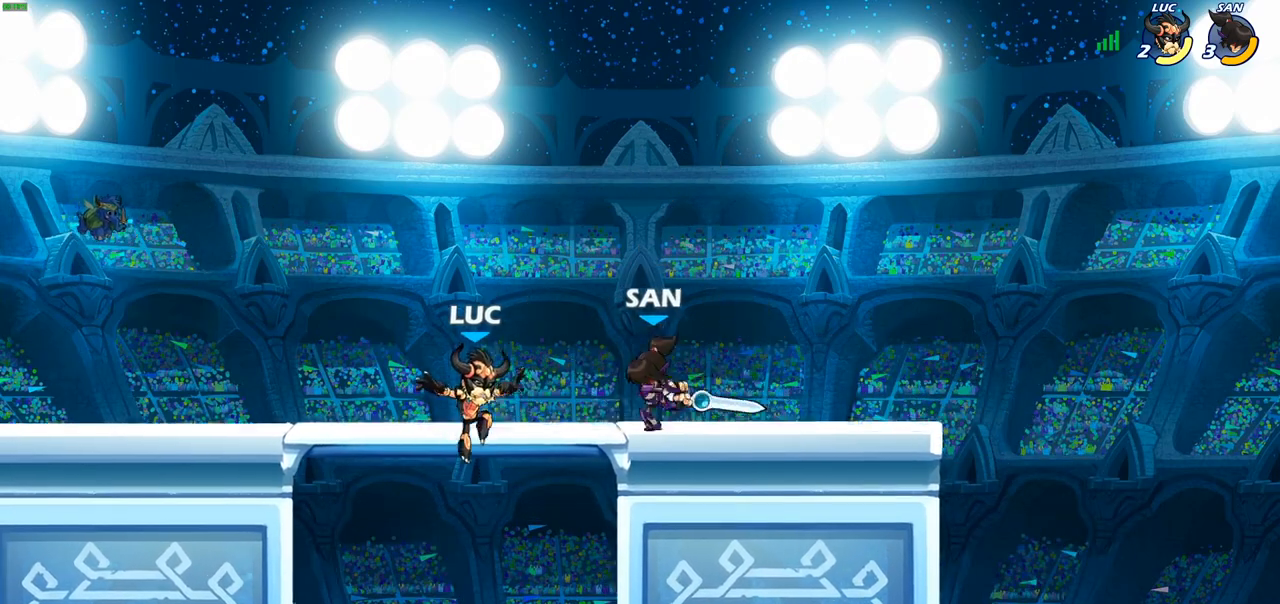
{"buttons": [], "left_stick": "left", "right_stick": "center", "events": [[233, "R2", "up"], [250, "CROSS", "down"], [267, "left_stick", "left"], [300, "CIRCLE", "down"], [300, "CROSS", "up"], [400, "CIRCLE", "up"]]}
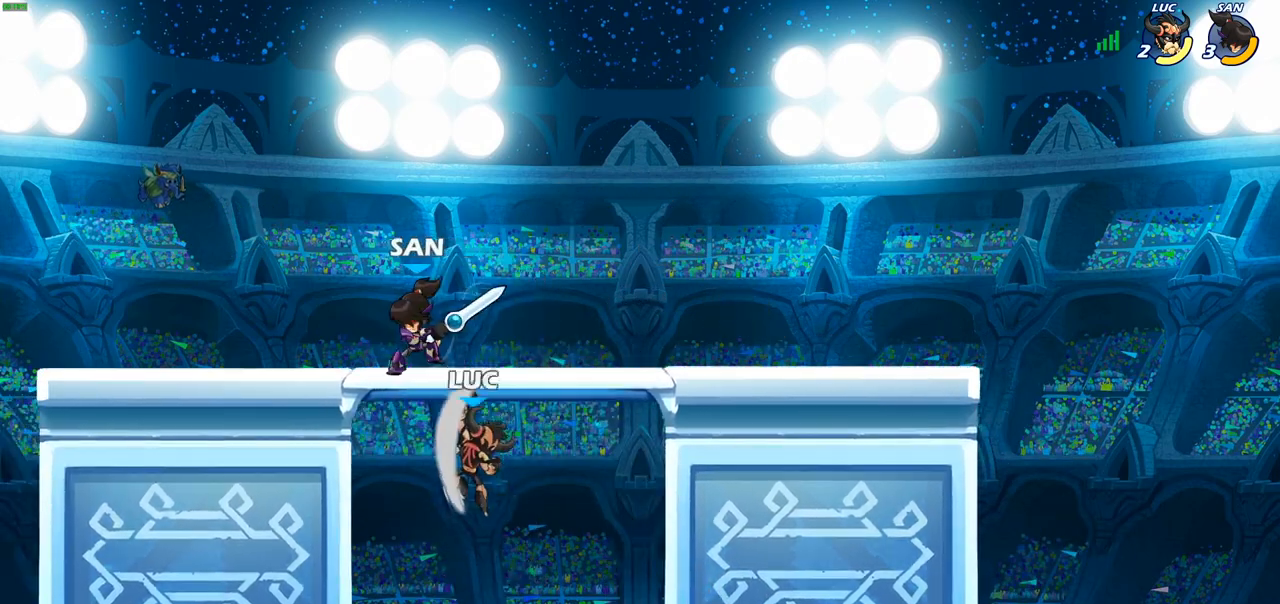
{"buttons": [], "left_stick": "down", "right_stick": "center", "events": [[233, "left_stick", "right"], [383, "left_stick", "down"]]}
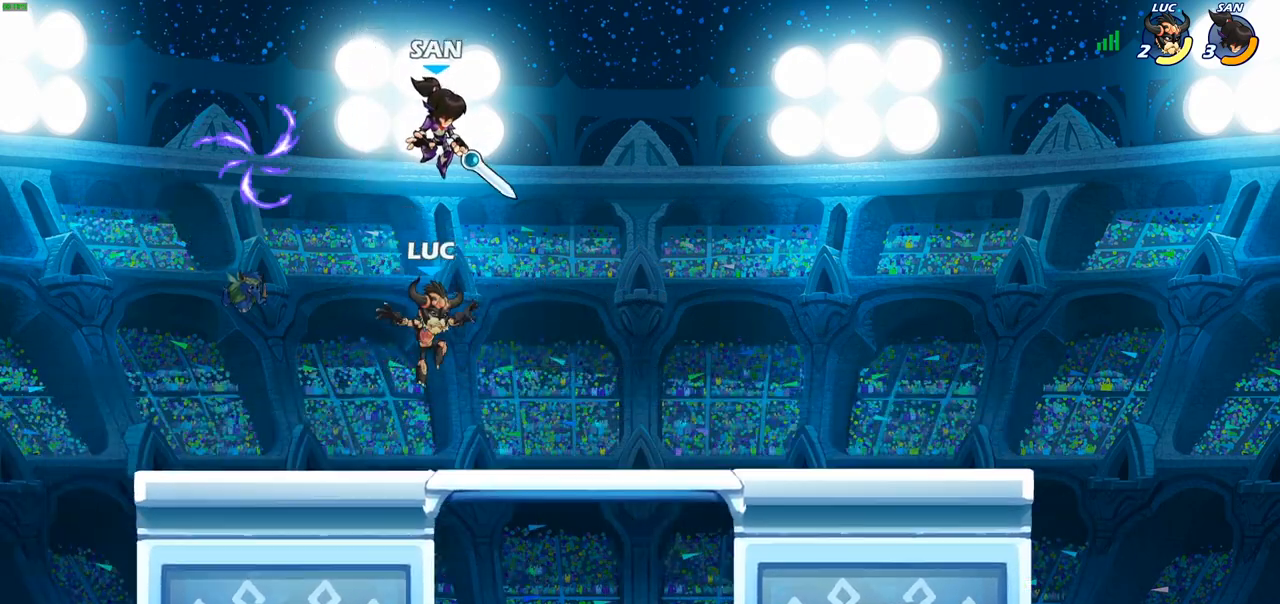
{"buttons": [], "left_stick": "left", "right_stick": "center", "events": [[83, "left_stick", "center"], [167, "CIRCLE", "down"], [283, "CIRCLE", "up"], [350, "left_stick", "left"]]}
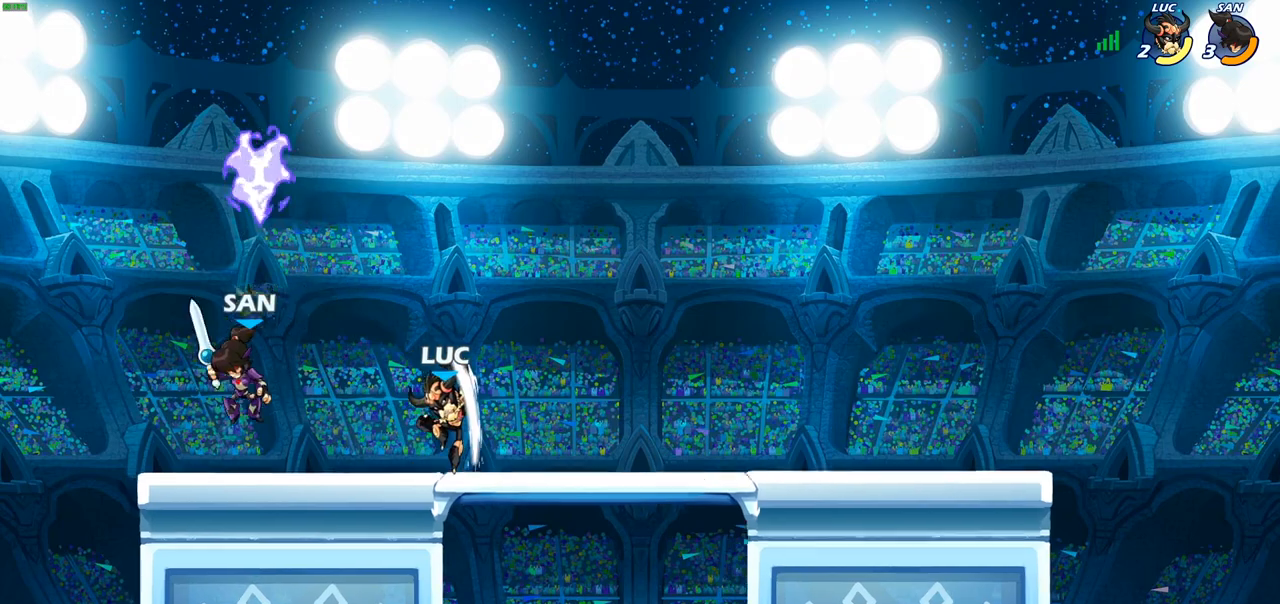
{"buttons": [], "left_stick": "left", "right_stick": "center", "events": [[17, "left_stick", "center"], [183, "left_stick", "right"], [300, "CROSS", "down"], [400, "left_stick", "up-left"], [433, "CROSS", "up"], [500, "left_stick", "left"]]}
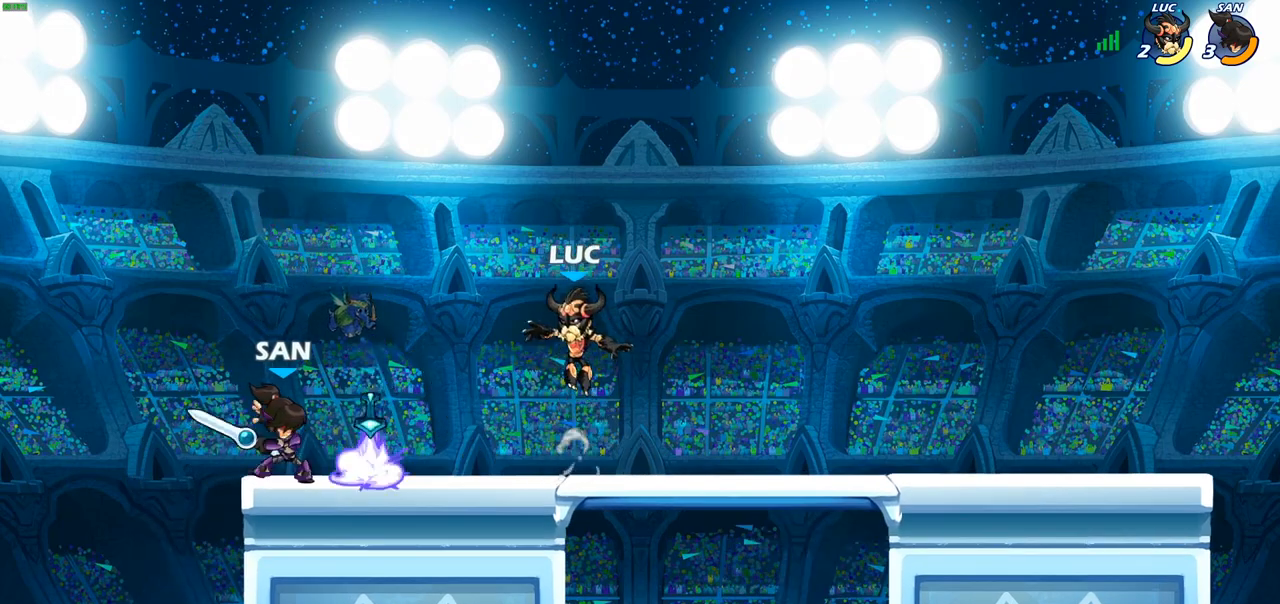
{"buttons": [], "left_stick": "down-right", "right_stick": "center", "events": [[250, "left_stick", "up-left"], [267, "CROSS", "down"], [333, "R2", "down"], [383, "CROSS", "up"], [400, "left_stick", "up-right"], [483, "left_stick", "down-right"], [500, "R2", "up"]]}
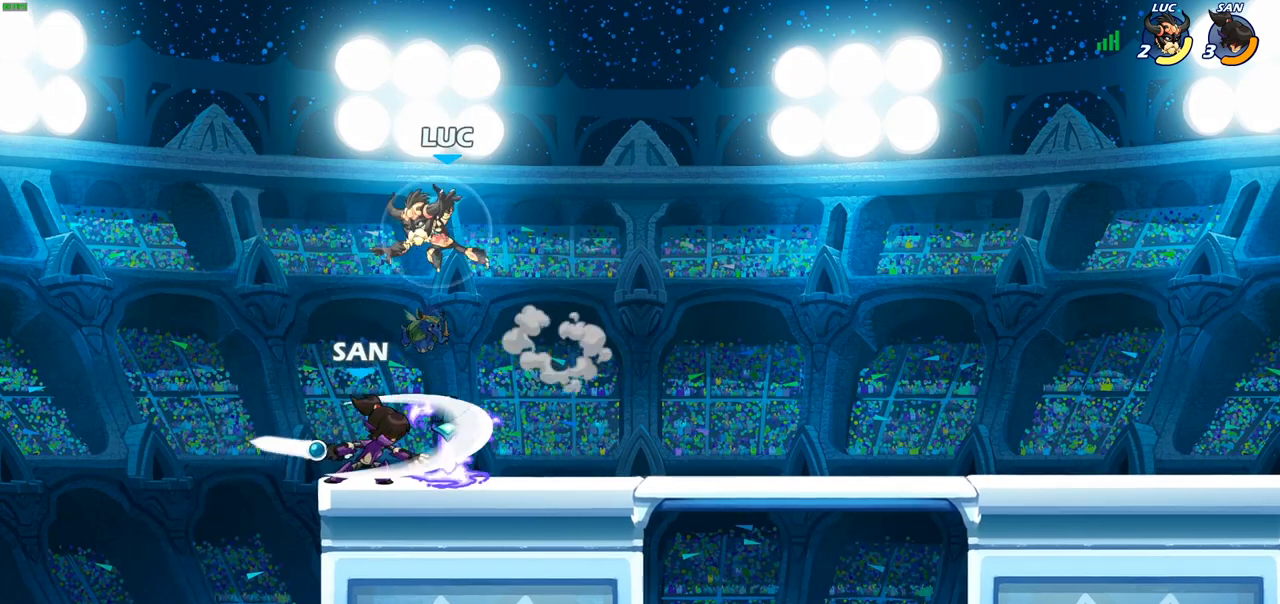
{"buttons": [], "left_stick": "center", "right_stick": "center", "events": [[133, "left_stick", "down-left"], [333, "left_stick", "center"], [367, "SQUARE", "down"], [450, "SQUARE", "up"]]}
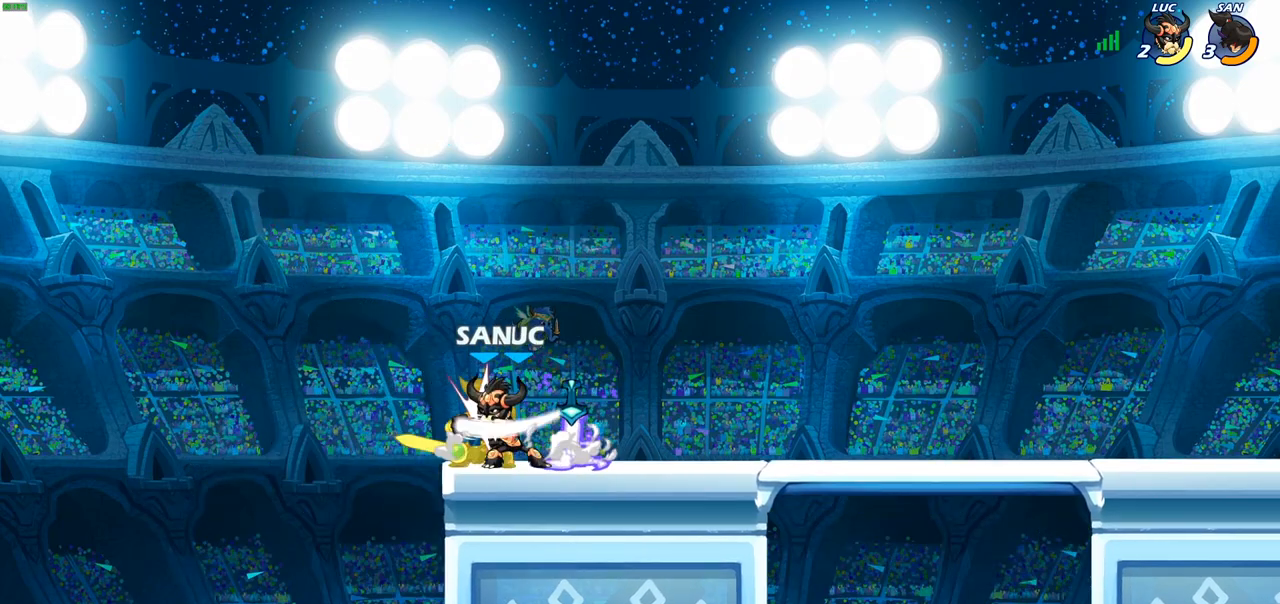
{"buttons": [], "left_stick": "center", "right_stick": "center", "events": [[50, "SQUARE", "down"], [133, "SQUARE", "up"], [200, "SQUARE", "down"], [300, "SQUARE", "up"], [383, "SQUARE", "down"], [467, "SQUARE", "up"]]}
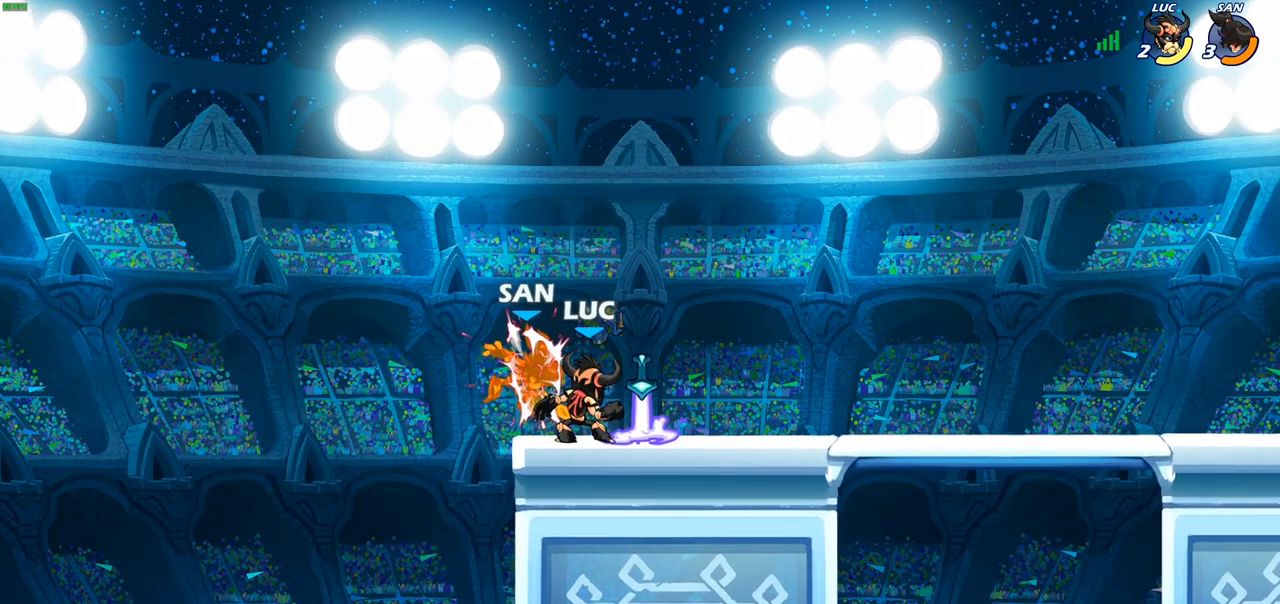
{"buttons": [], "left_stick": "right", "right_stick": "center", "events": [[50, "SQUARE", "down"], [150, "SQUARE", "up"], [150, "left_stick", "right"]]}
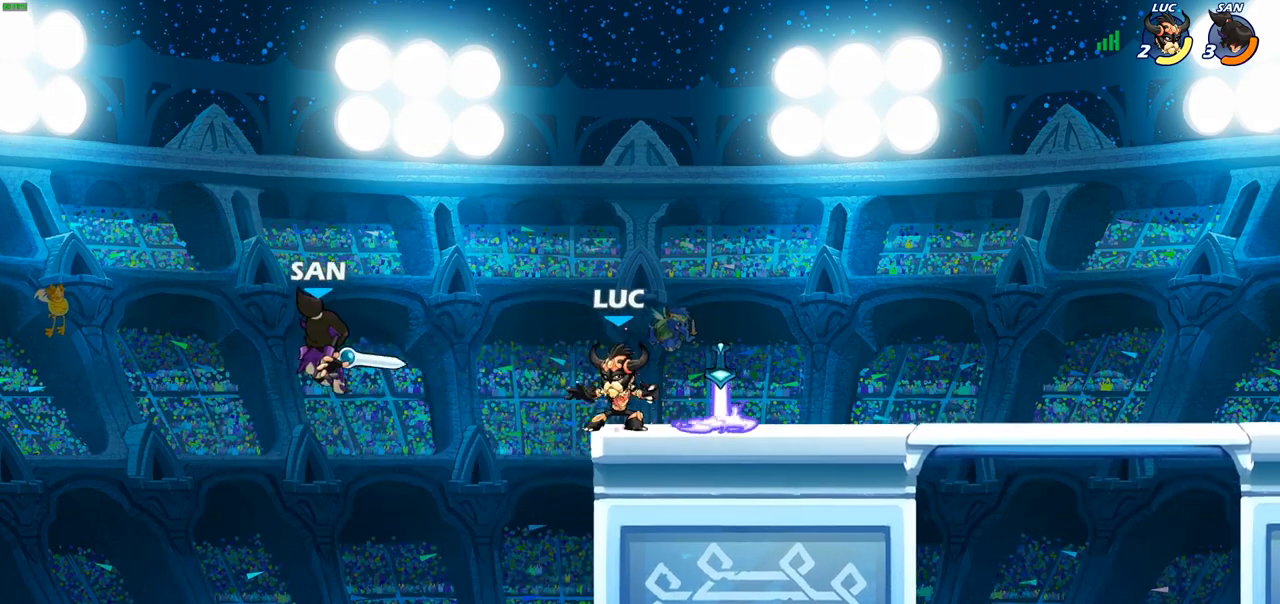
{"buttons": ["CIRCLE", "R2"], "left_stick": "center", "right_stick": "center", "events": [[133, "R1", "down"], [183, "left_stick", "up-left"], [267, "CROSS", "down"], [267, "R1", "up"], [367, "CROSS", "up"], [433, "R2", "down"], [433, "left_stick", "center"], [467, "CIRCLE", "down"]]}
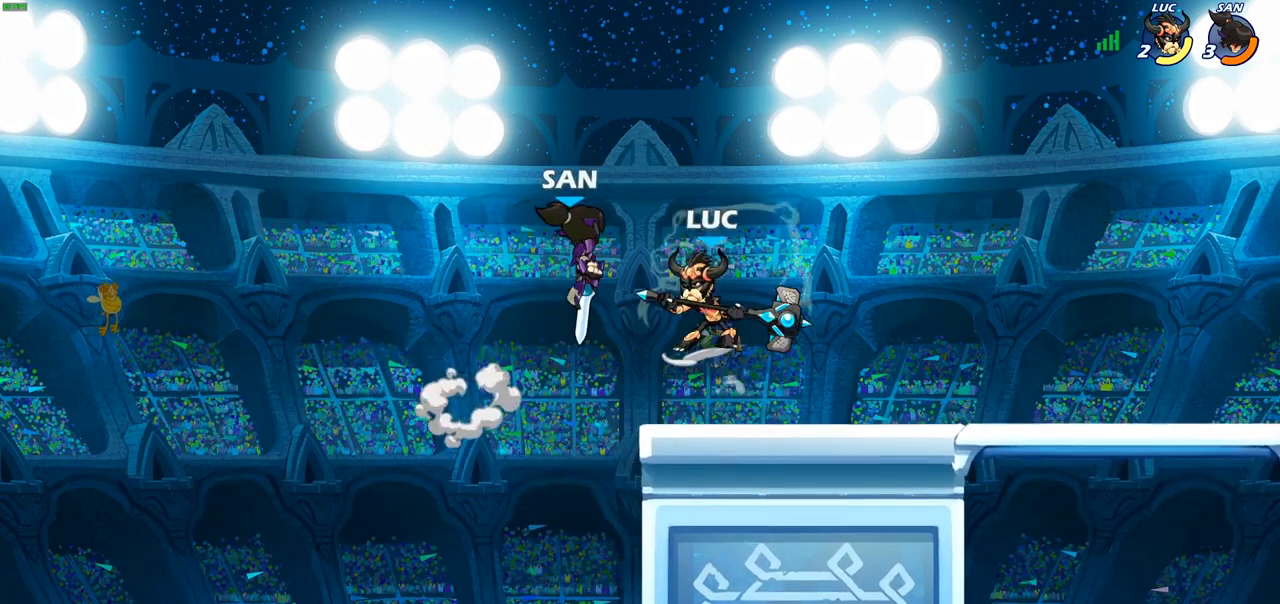
{"buttons": [], "left_stick": "center", "right_stick": "center", "events": [[50, "CIRCLE", "up"], [50, "R2", "up"]]}
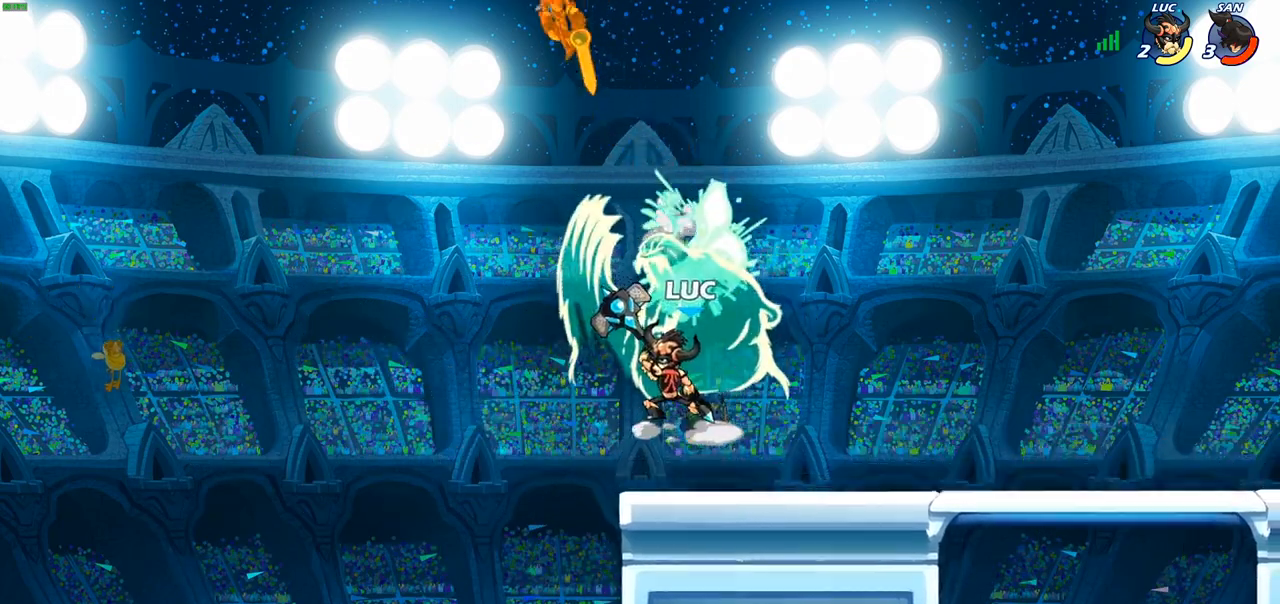
{"buttons": [], "left_stick": "center", "right_stick": "center", "events": []}
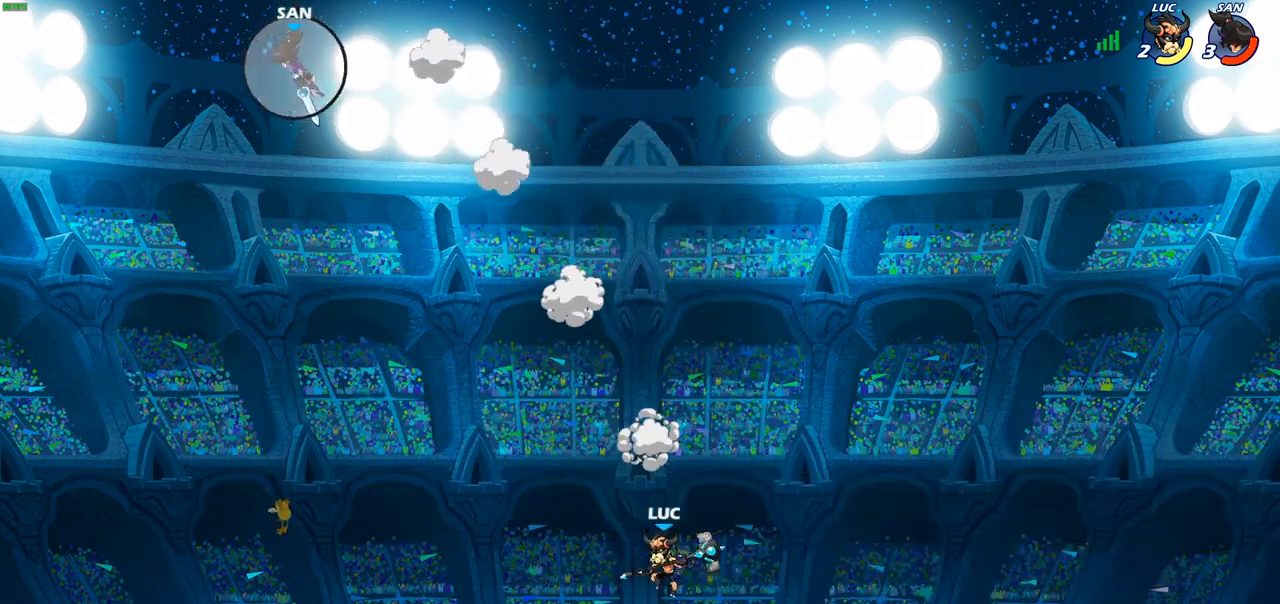
{"buttons": [], "left_stick": "center", "right_stick": "center", "events": []}
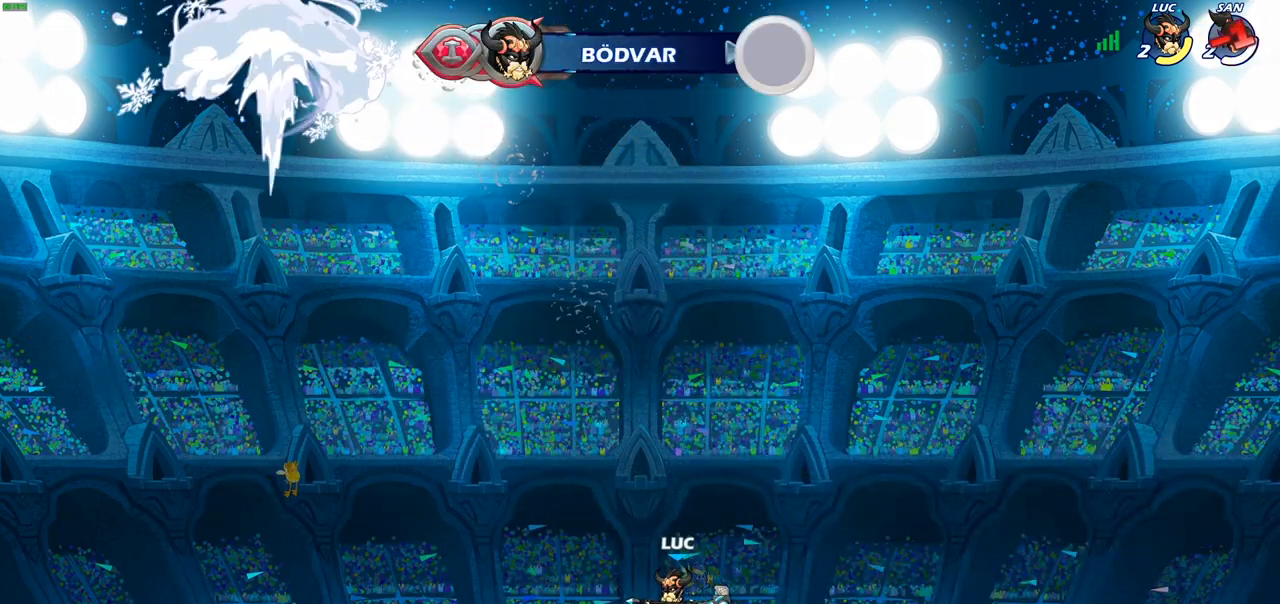
{"buttons": [], "left_stick": "right", "right_stick": "center", "events": [[500, "left_stick", "right"]]}